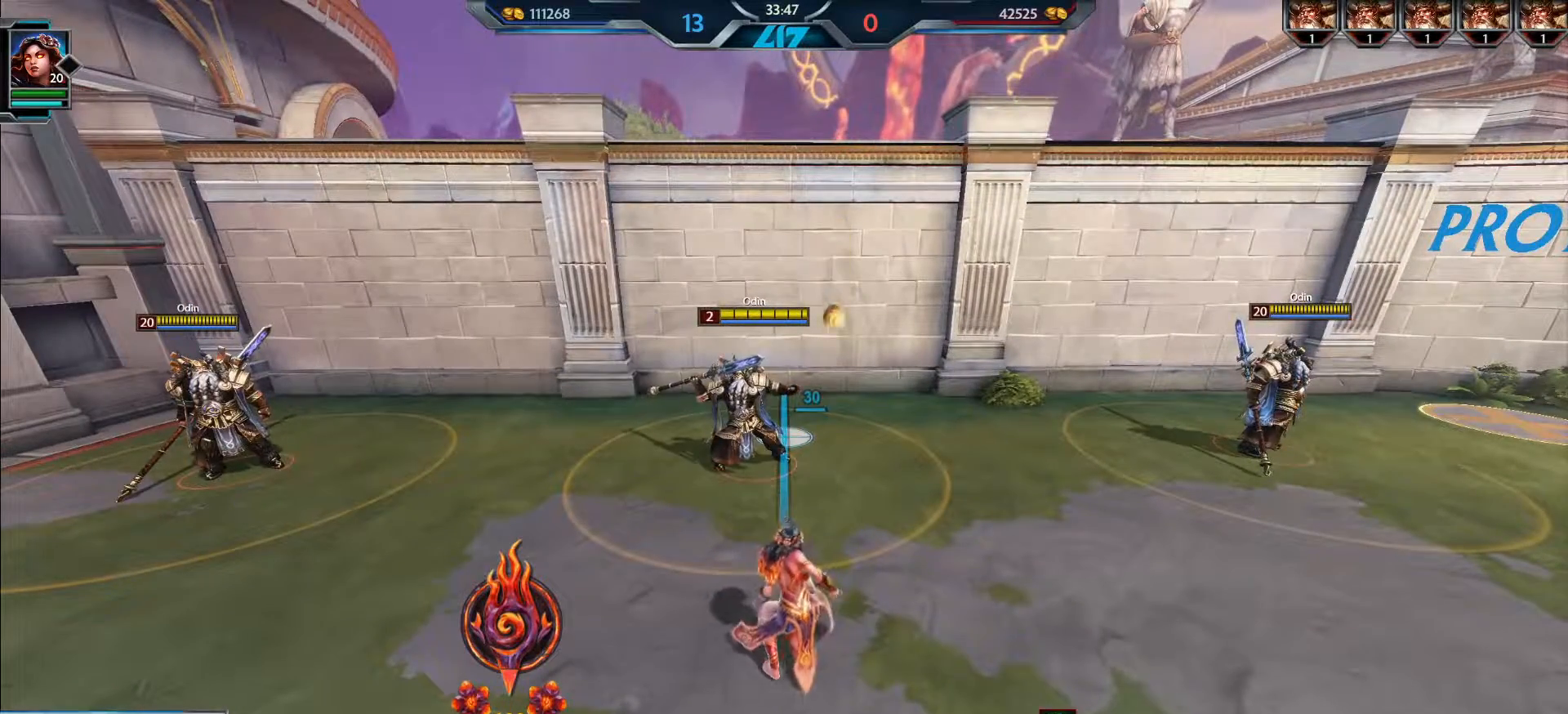
Gameplay with keyboard and mouse; each line is a JSON object with the keys and mouse buttons held at the frame after it. "events" lists presses ("down") and releases ("up") of ".", "/", "0", "1", "2", "3", "4", "5", "6", "7", "8", "9", "a", "alt_l", "alt_r", "b", "backslash", "backspace", "c", "caps_lock", "comma", "ctrl_l", "ctrl_r", "d", "e", "equals", "escape", "f", "f1", "f10", "f11", "f12", "f2", "f3", "f4", "f5", "f6", "f7", "f8", "f9", "g", "h", "i", "j", "k", "l", "lbracket", "m", "minus", "n", "o", "p", "q", "quote", "r", "rbracket", "return", "s", "semicolon", "shift_l", "shift_r", "space", "super_l", "super_r", "t", "tab", "tilde", "u", "v", "w", "x", "y", "z", "mouse_left", "mouse_wheel", "mouse_right", "mouse_mb4" and "mouse_mb5" between this image and that frame as [ms after this image, input, new state], when the widget could be followed in between. "mouse_left", "mouse_wheel", "mouse_right", "mouse_mb4", "mouse_mb5" = the "left", "wheel", "right", "mb4", "mb5" buttons of the "mouse" list. No other keys are recorded. "wheel" means that the mouse wheel is clicked or scrolled. Mouse movement is not recorded.
{"keys": [], "mouse": [], "events": []}
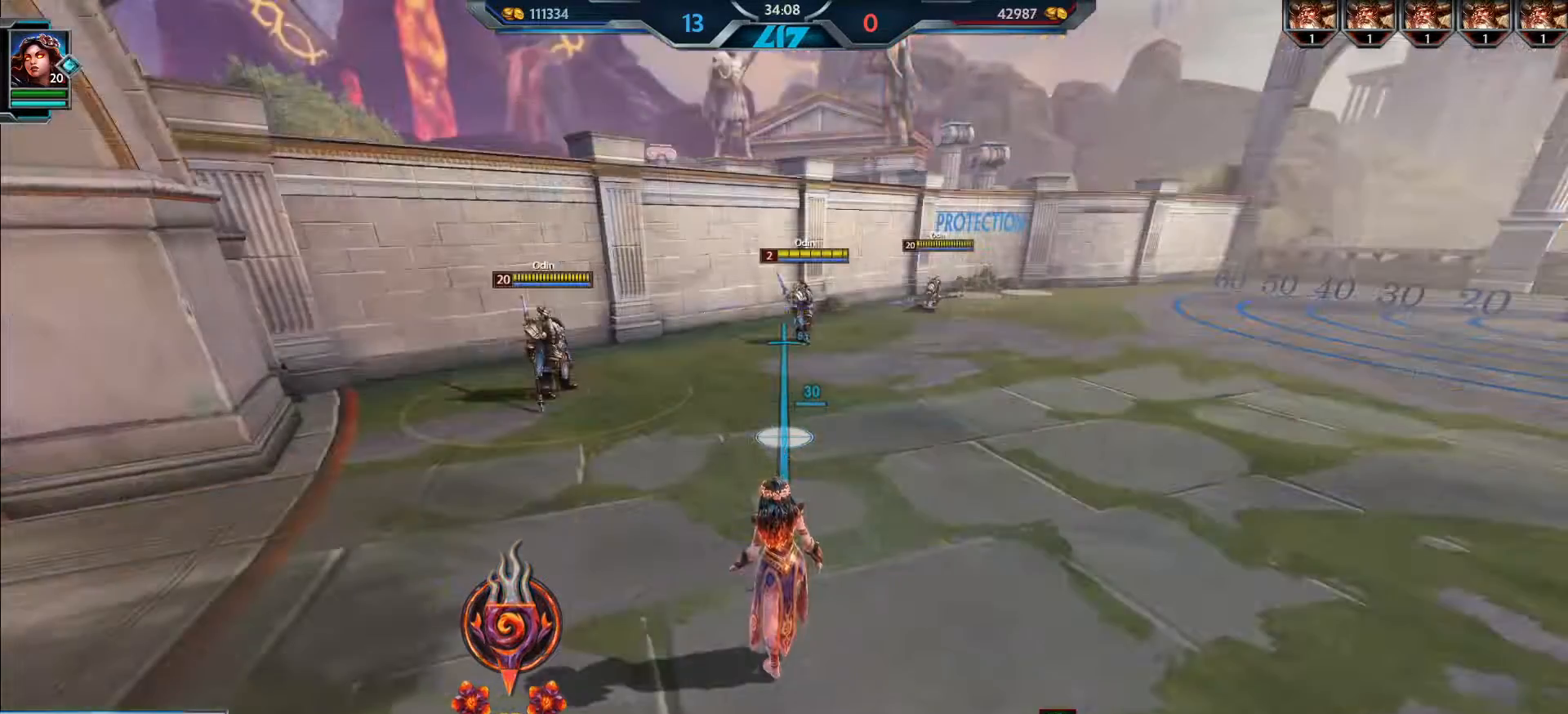
{"keys": ["w"], "mouse": [], "events": [[67, "w", "down"], [334, "4", "down"], [417, "4", "up"]]}
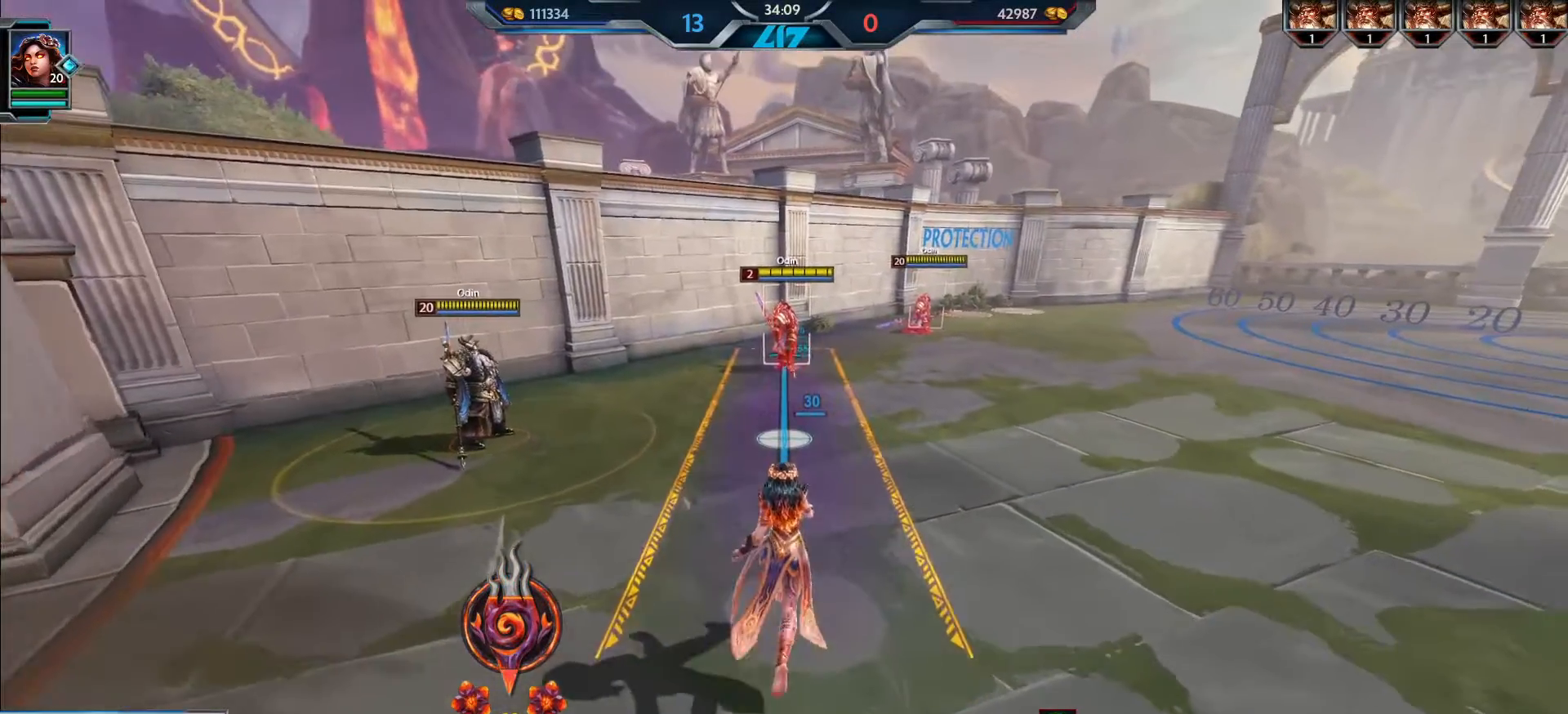
{"keys": ["w"], "mouse": [], "events": [[33, "mouse_left", "down"], [133, "mouse_left", "up"]]}
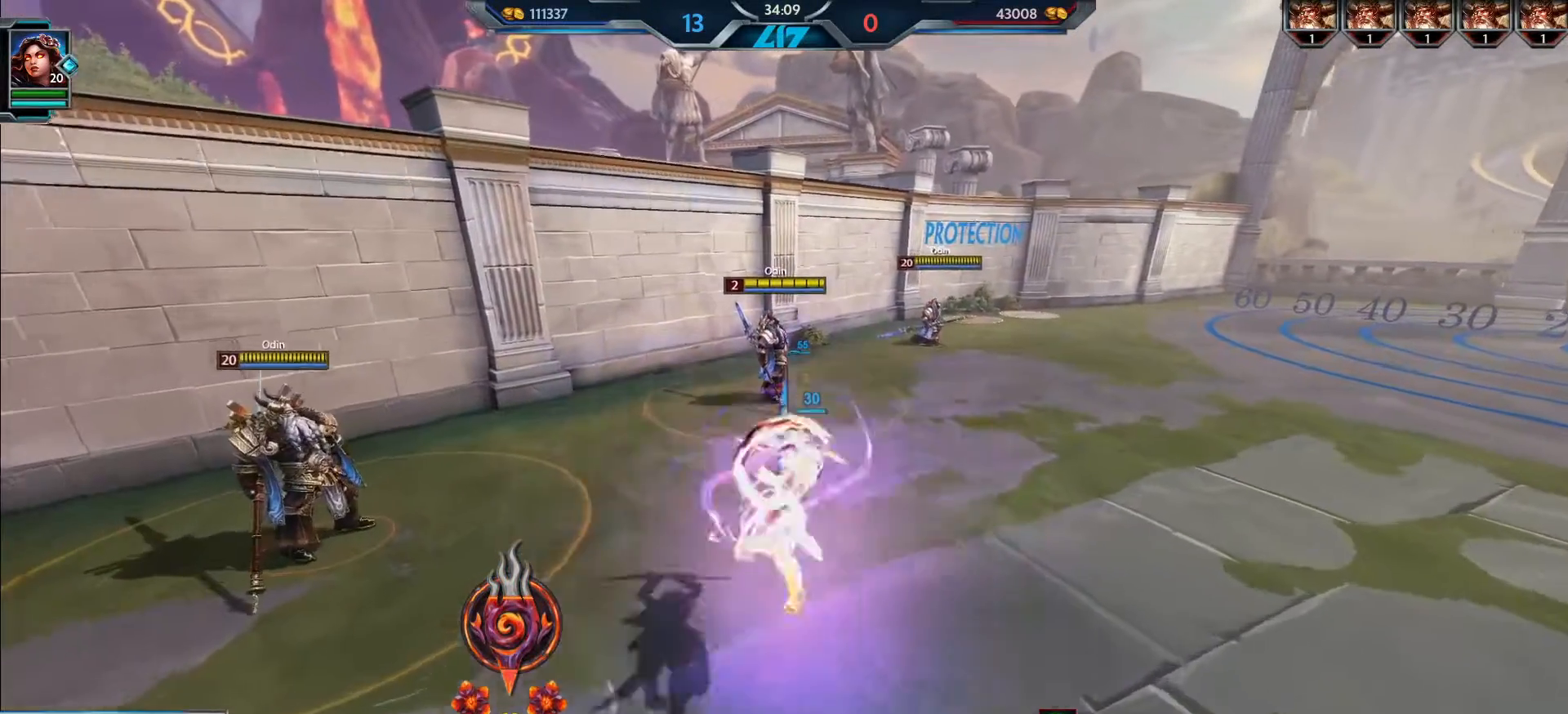
{"keys": ["a"], "mouse": ["left"], "events": [[217, "a", "down"], [217, "w", "up"], [284, "mouse_left", "down"]]}
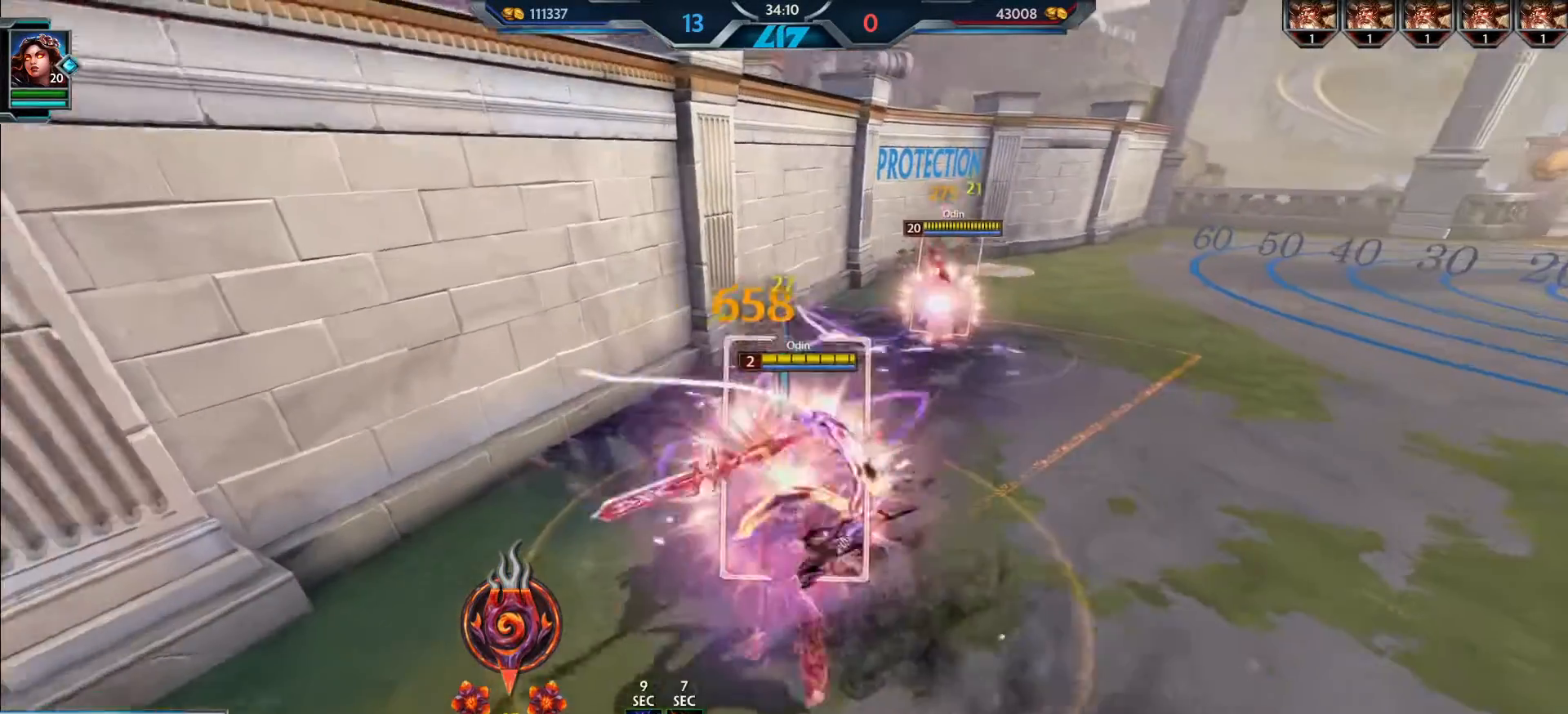
{"keys": ["d"], "mouse": ["left"], "events": [[17, "a", "up"], [17, "d", "down"], [150, "1", "down"], [200, "1", "up"], [233, "d", "up"], [334, "a", "down"], [417, "a", "up"], [434, "d", "down"]]}
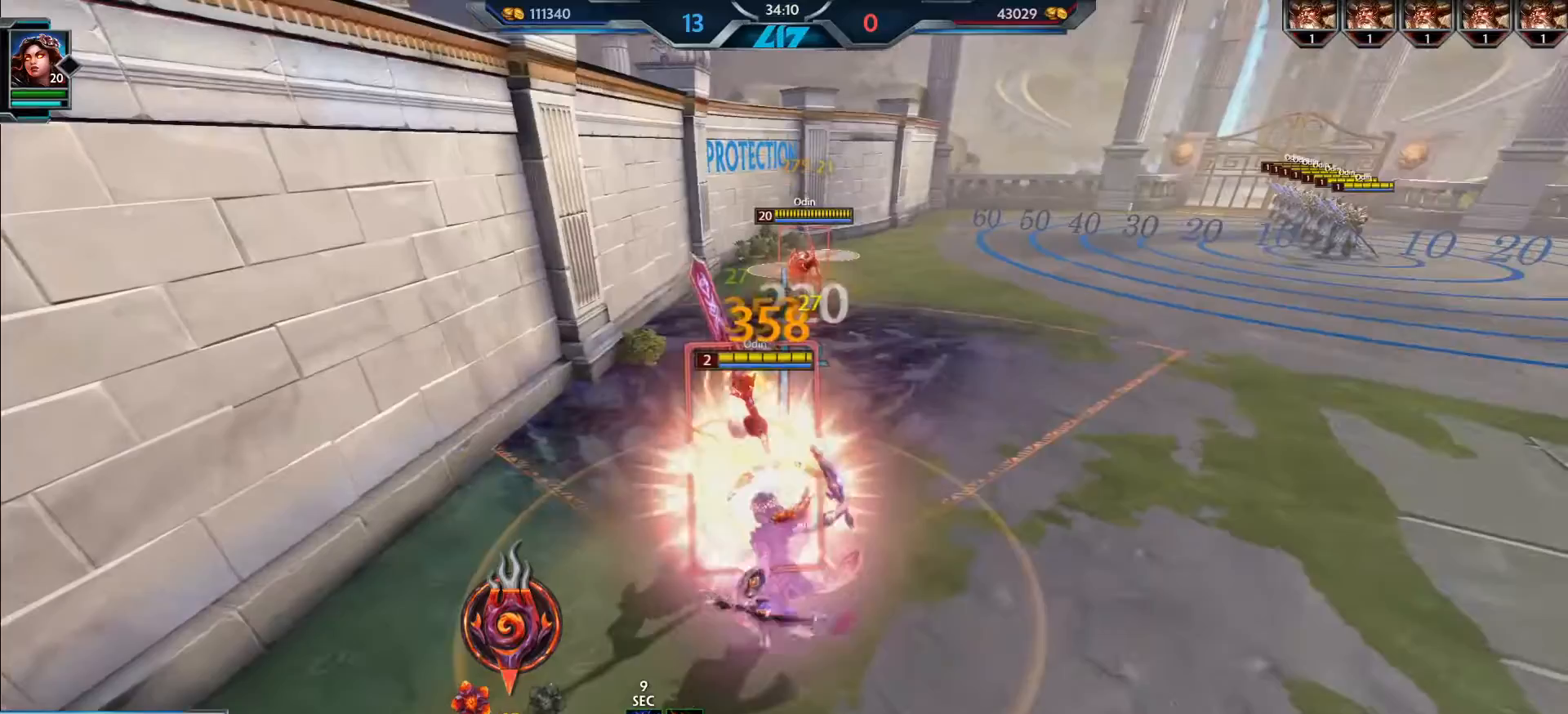
{"keys": [], "mouse": ["left"], "events": [[17, "d", "up"], [150, "2", "down"], [201, "2", "up"]]}
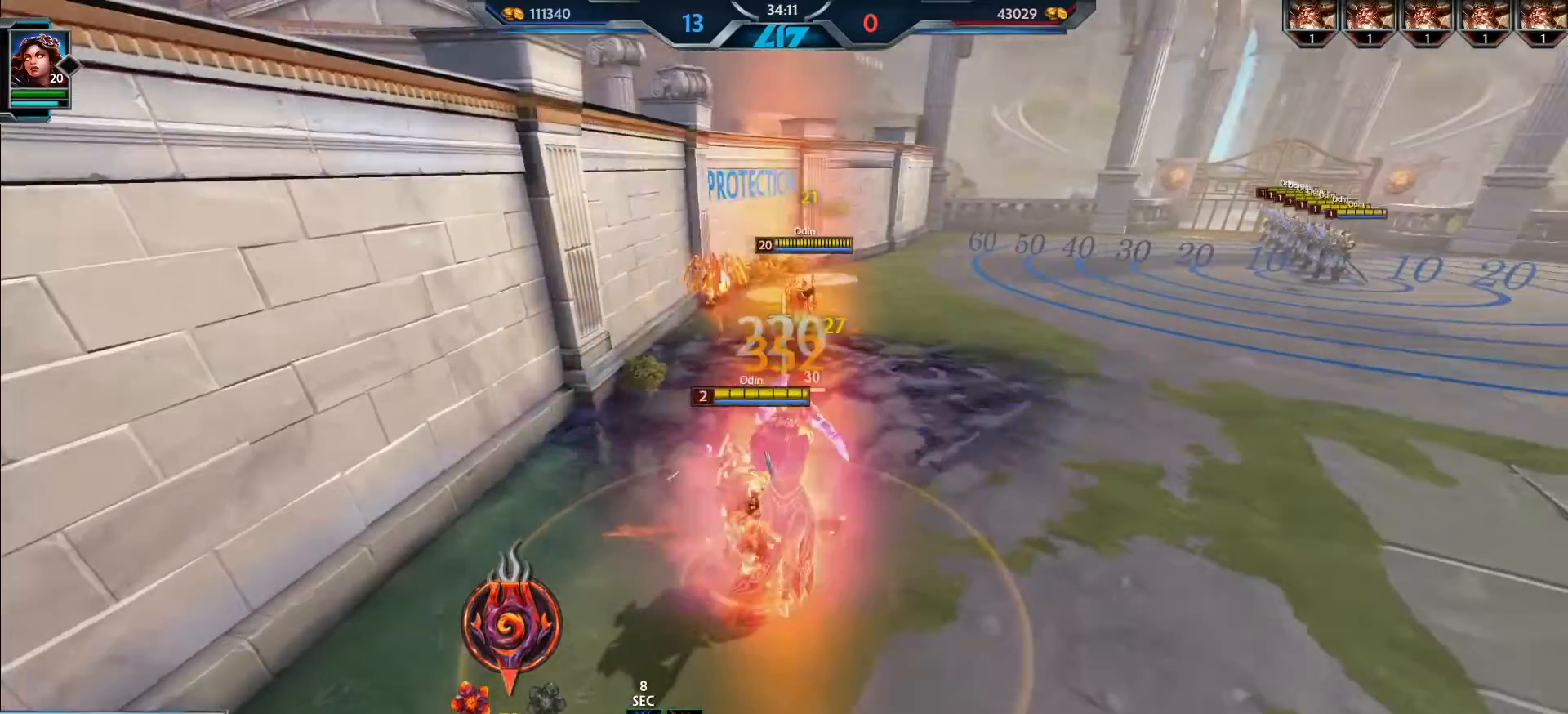
{"keys": [], "mouse": ["left"], "events": [[450, "1", "down"], [500, "1", "up"]]}
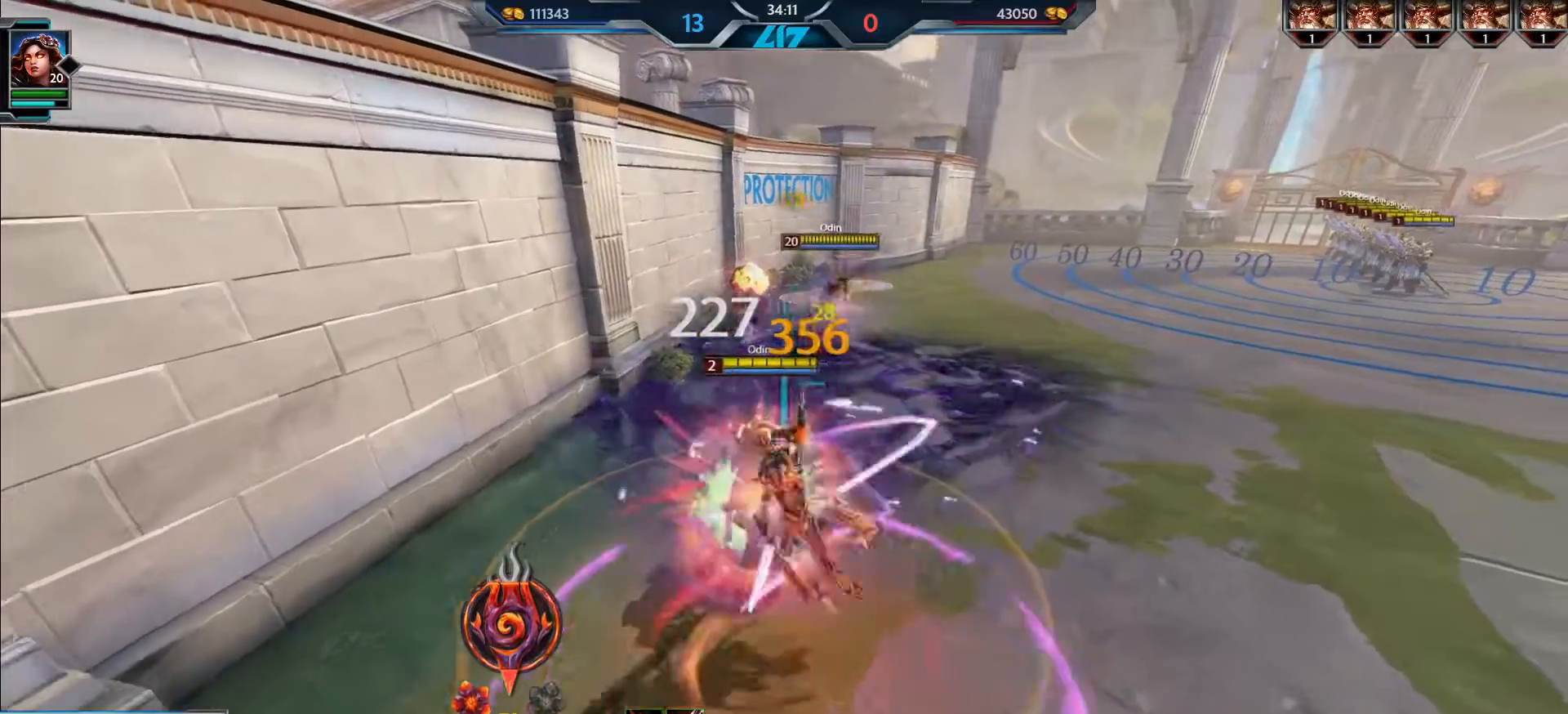
{"keys": ["d"], "mouse": ["left"], "events": [[217, "a", "down"], [334, "a", "up"], [401, "d", "down"]]}
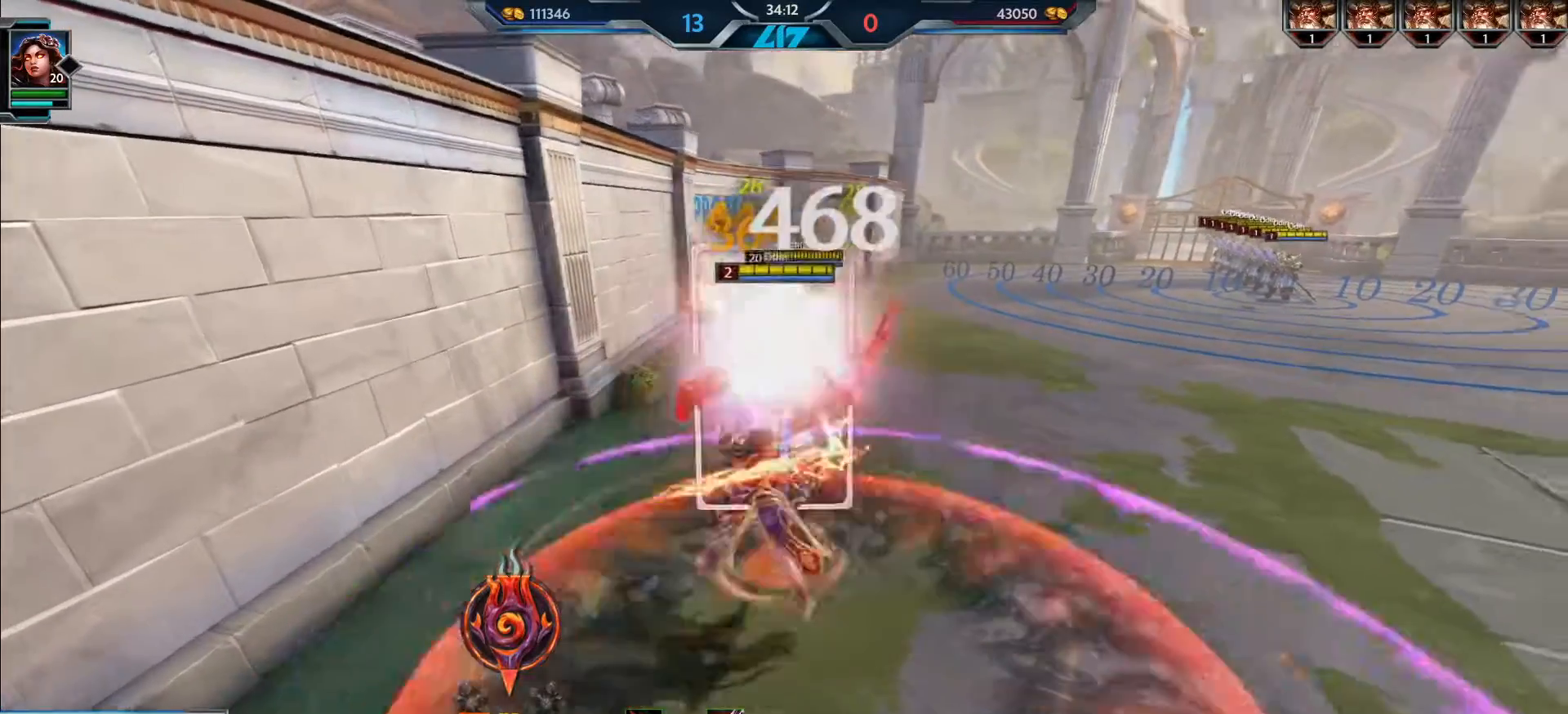
{"keys": [], "mouse": [], "events": [[133, "a", "down"], [133, "d", "up"], [317, "s", "down"], [350, "a", "up"], [384, "mouse_left", "up"], [417, "s", "up"]]}
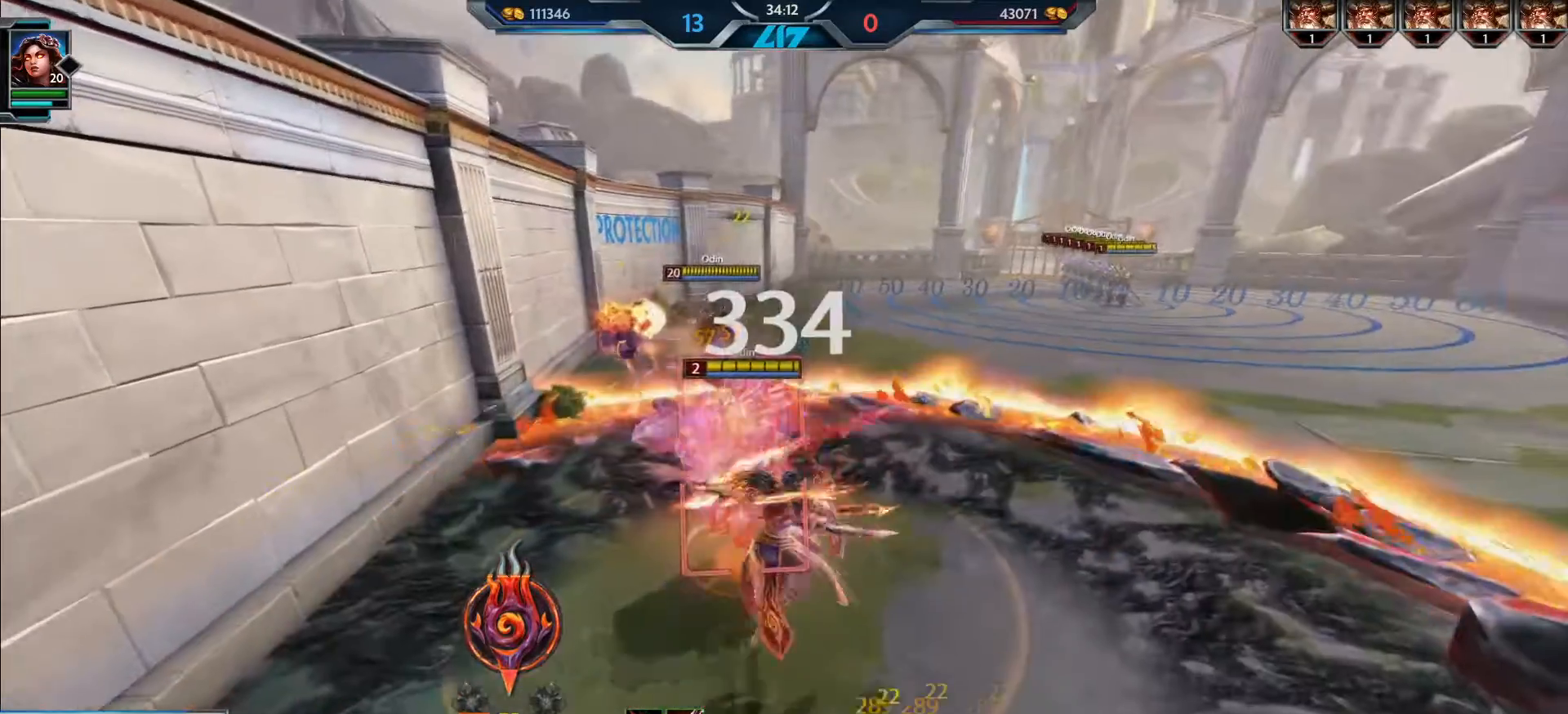
{"keys": [], "mouse": [], "events": []}
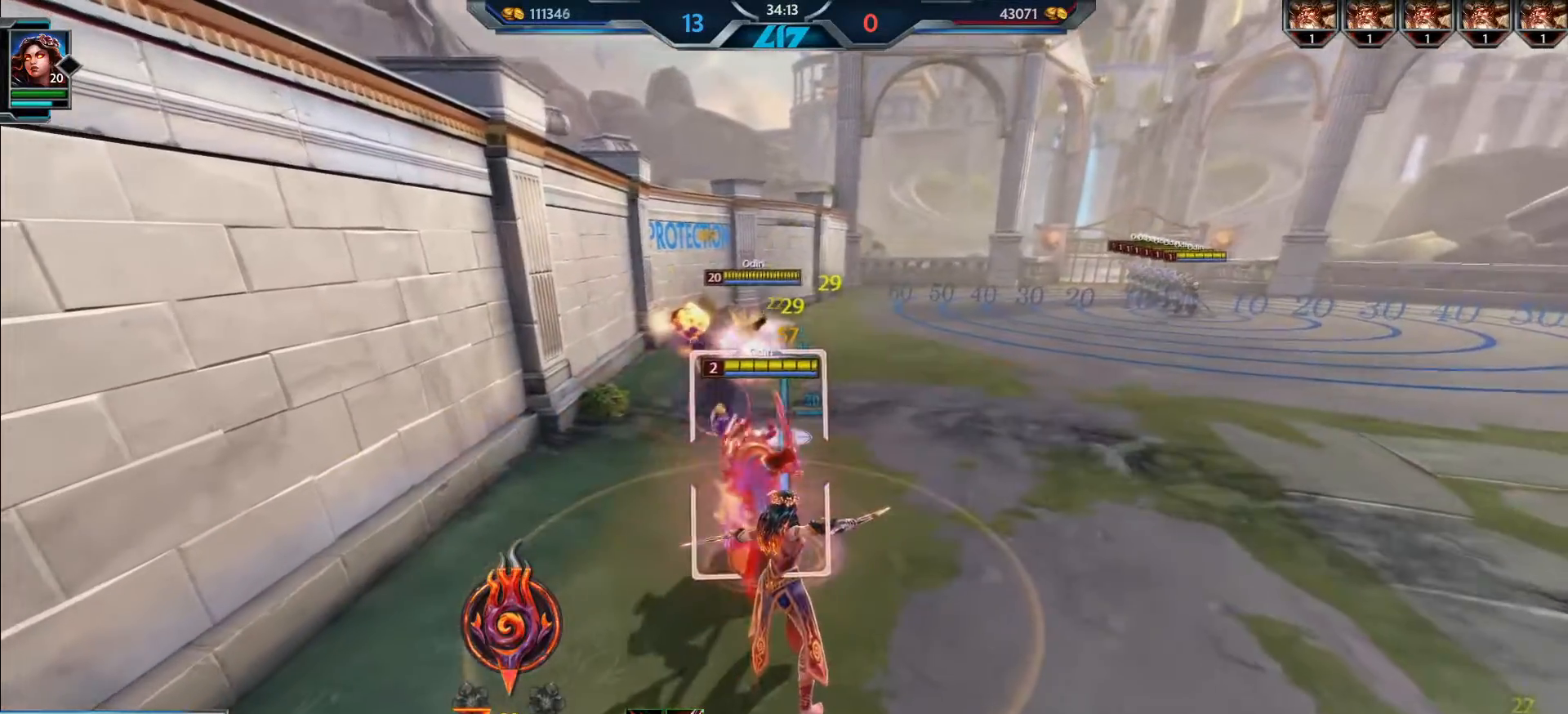
{"keys": [], "mouse": [], "events": []}
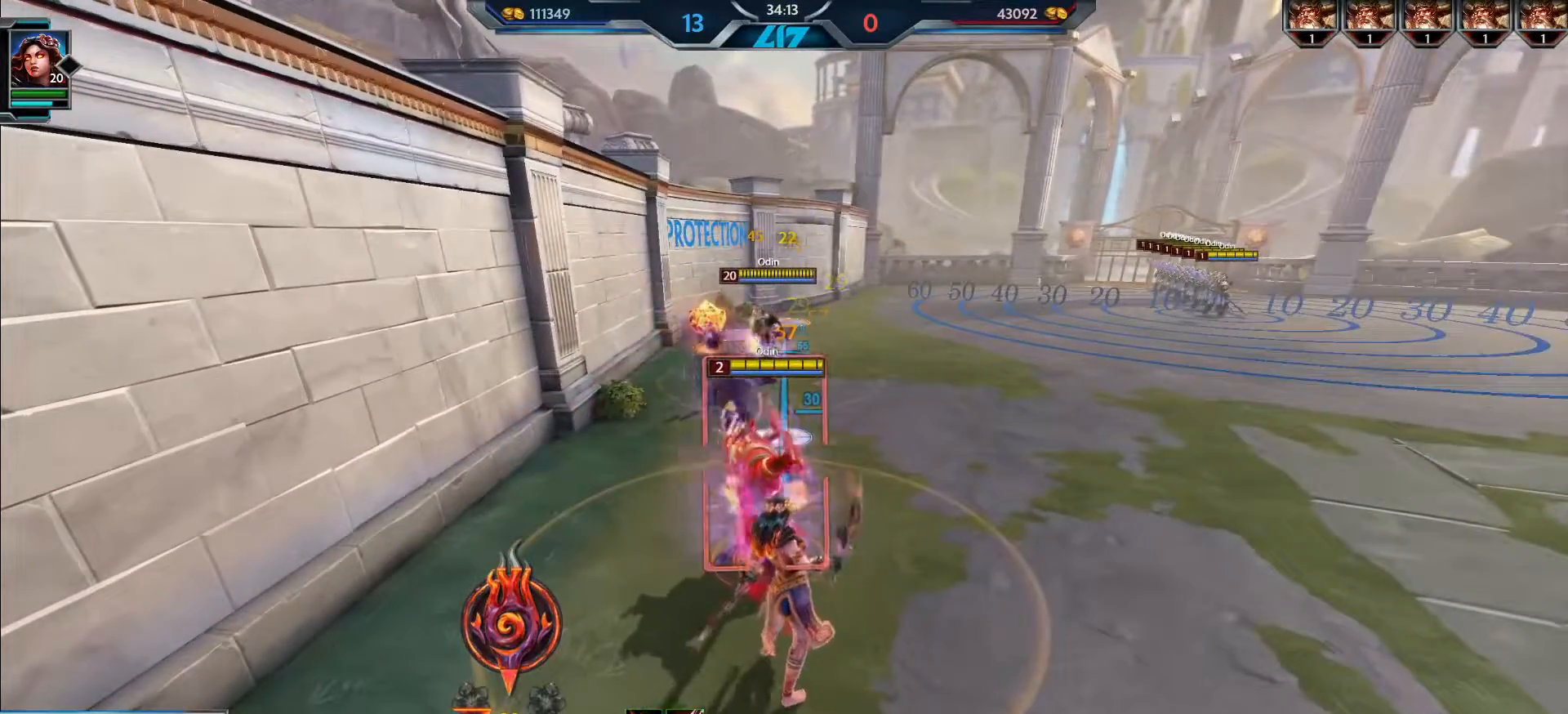
{"keys": [], "mouse": [], "events": []}
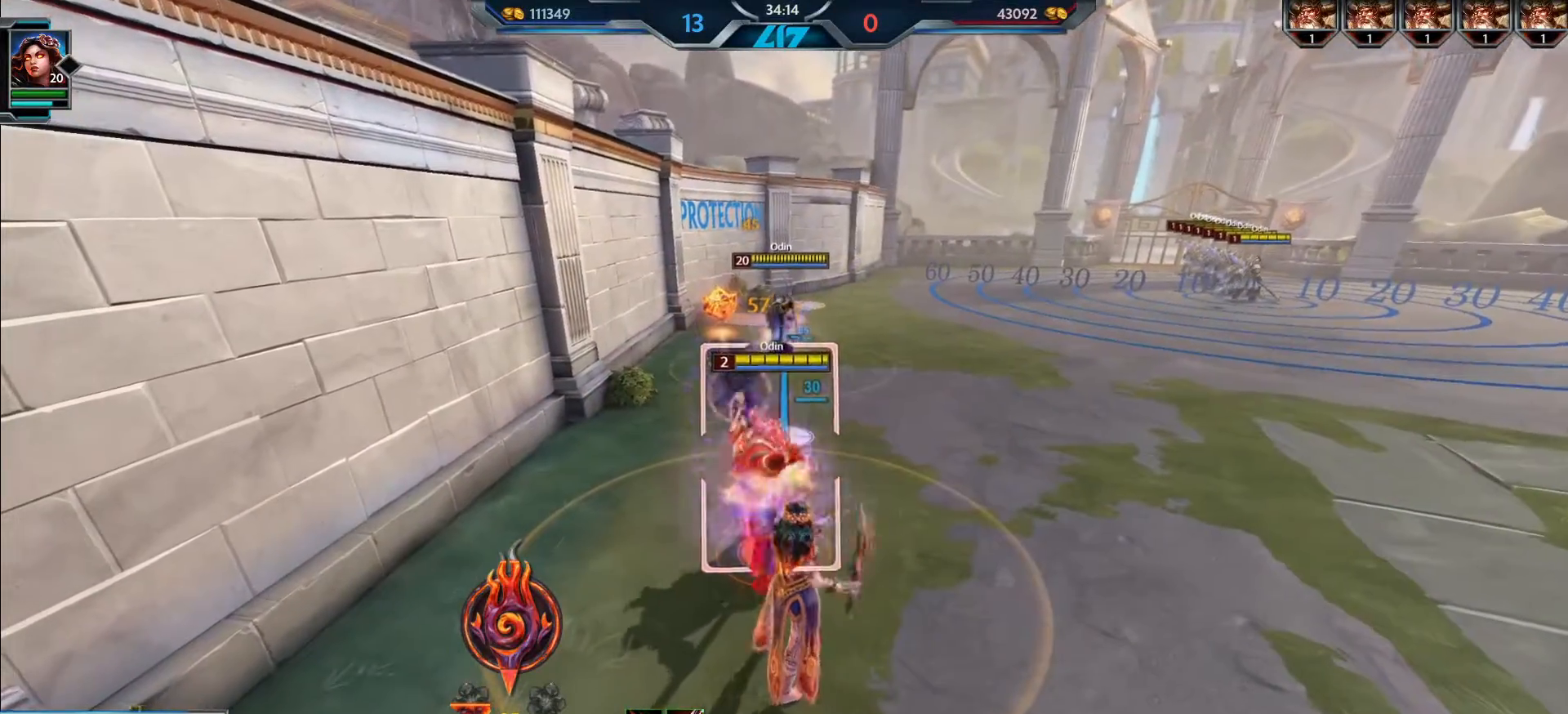
{"keys": [], "mouse": [], "events": []}
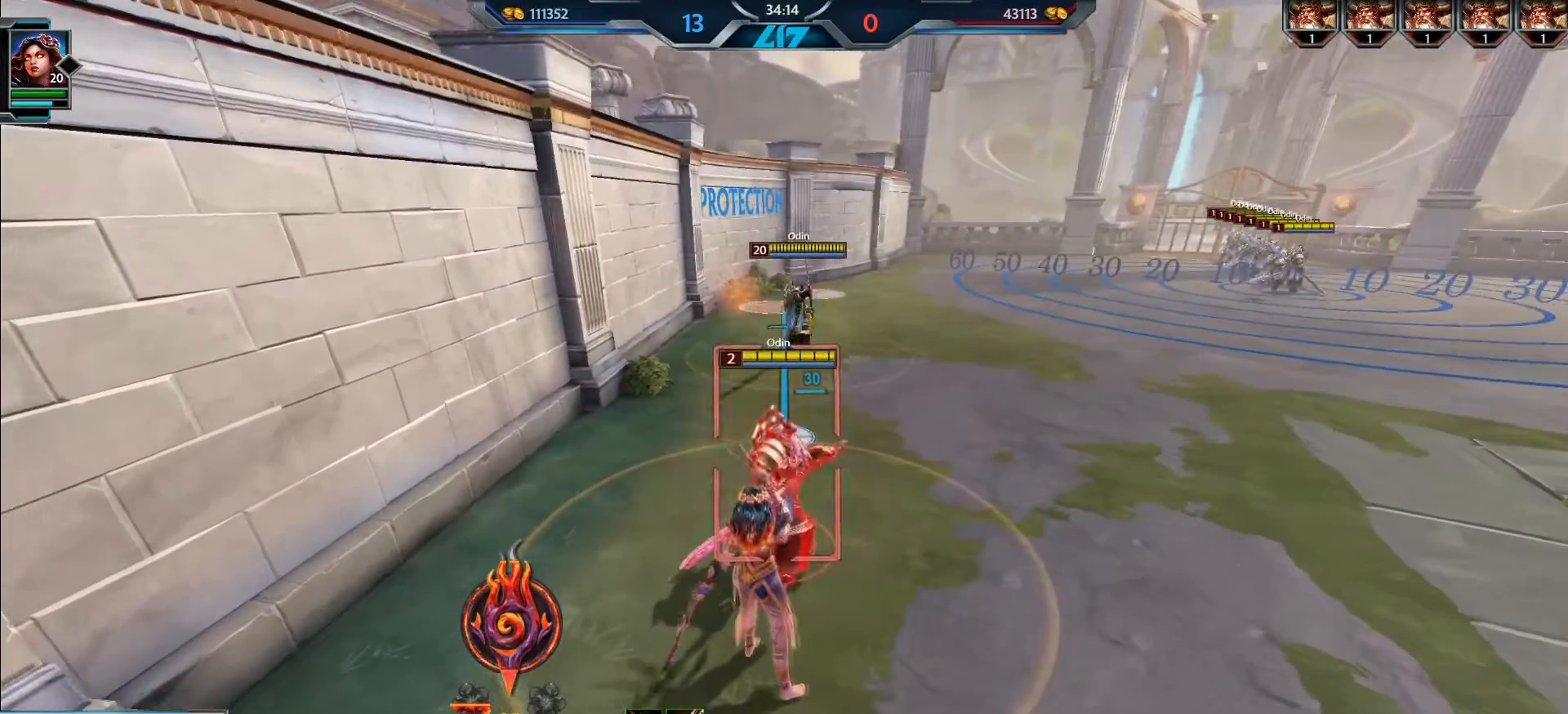
{"keys": [], "mouse": [], "events": []}
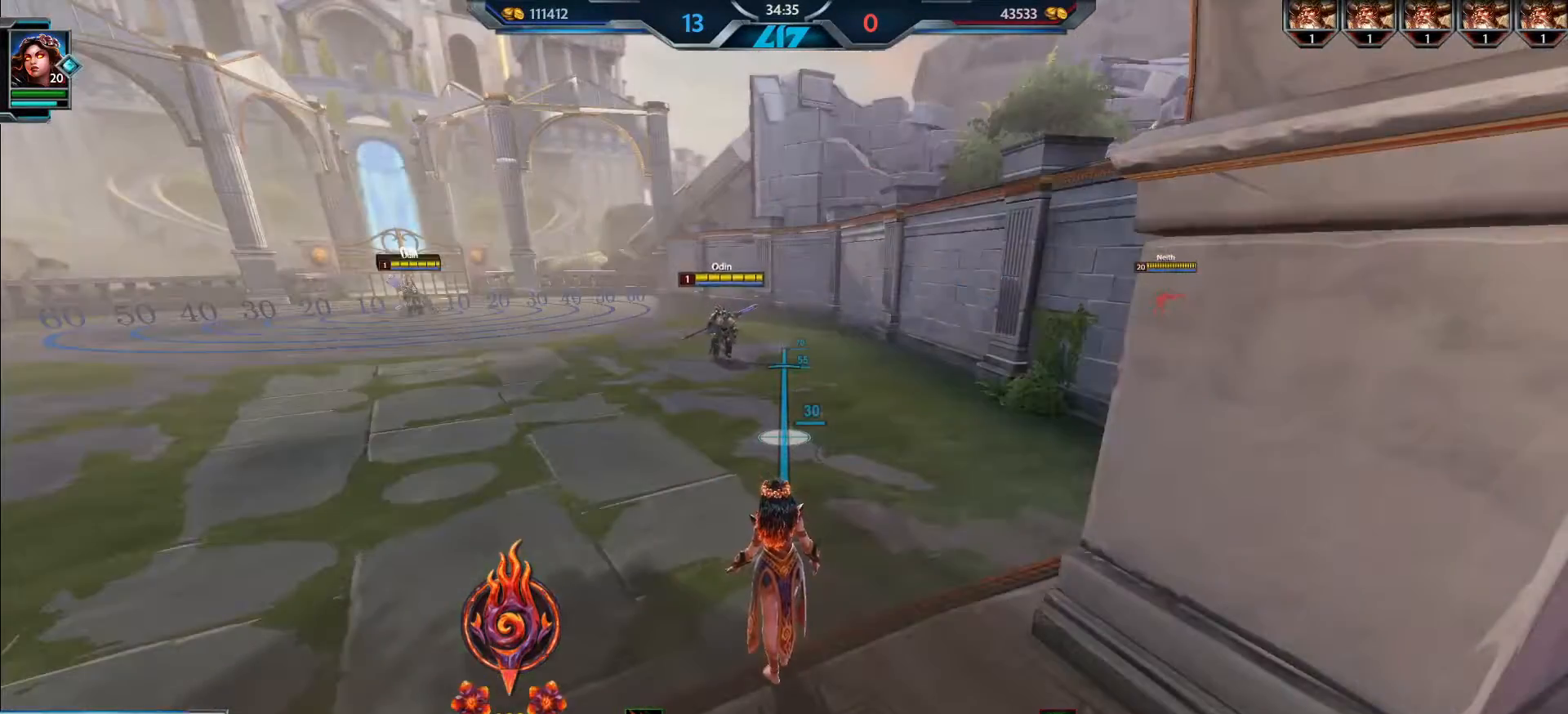
{"keys": ["4", "w"], "mouse": [], "events": [[450, "w", "down"], [484, "4", "down"]]}
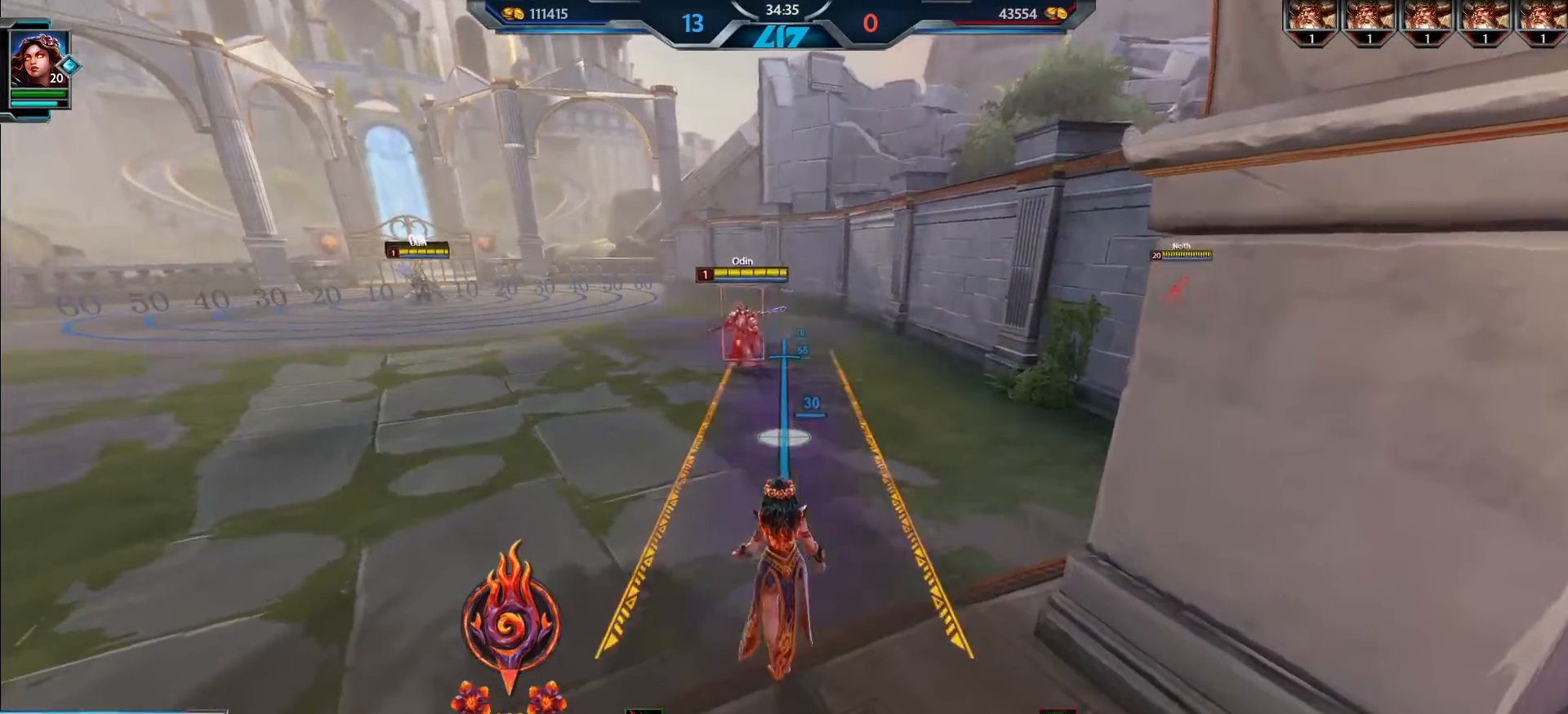
{"keys": [], "mouse": ["left"], "events": [[50, "w", "up"], [84, "4", "up"], [451, "mouse_left", "down"]]}
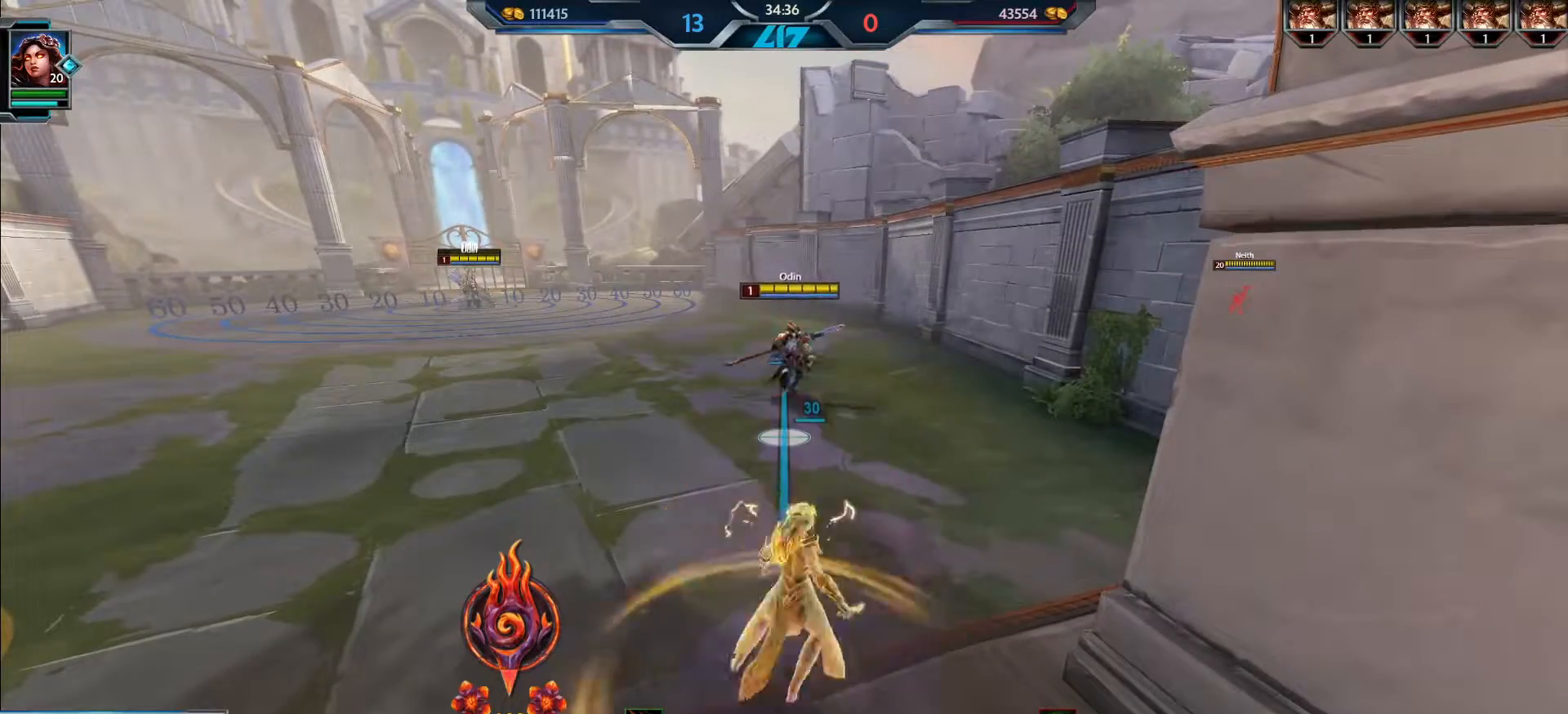
{"keys": ["w"], "mouse": [], "events": [[50, "mouse_left", "up"], [500, "w", "down"]]}
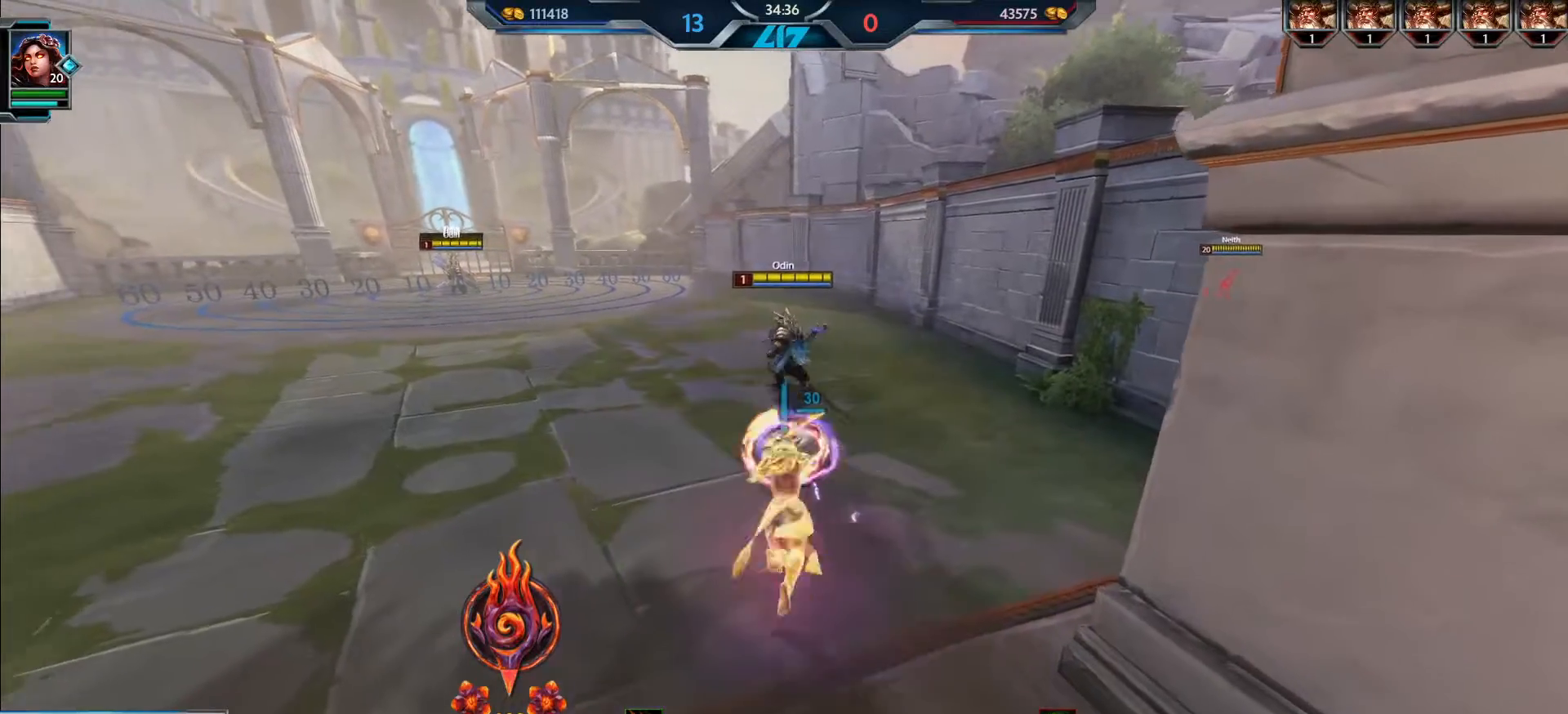
{"keys": [], "mouse": [], "events": [[401, "w", "up"]]}
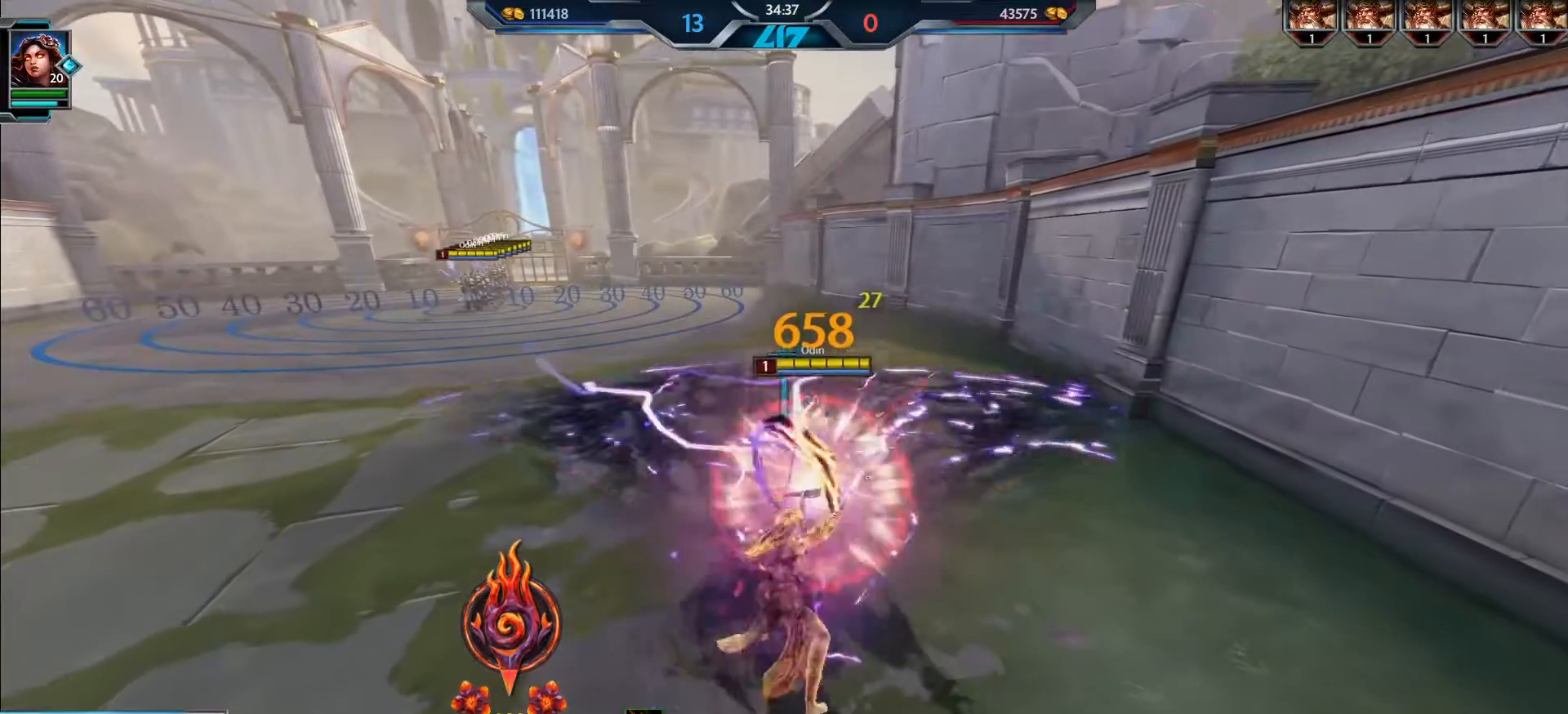
{"keys": [], "mouse": [], "events": []}
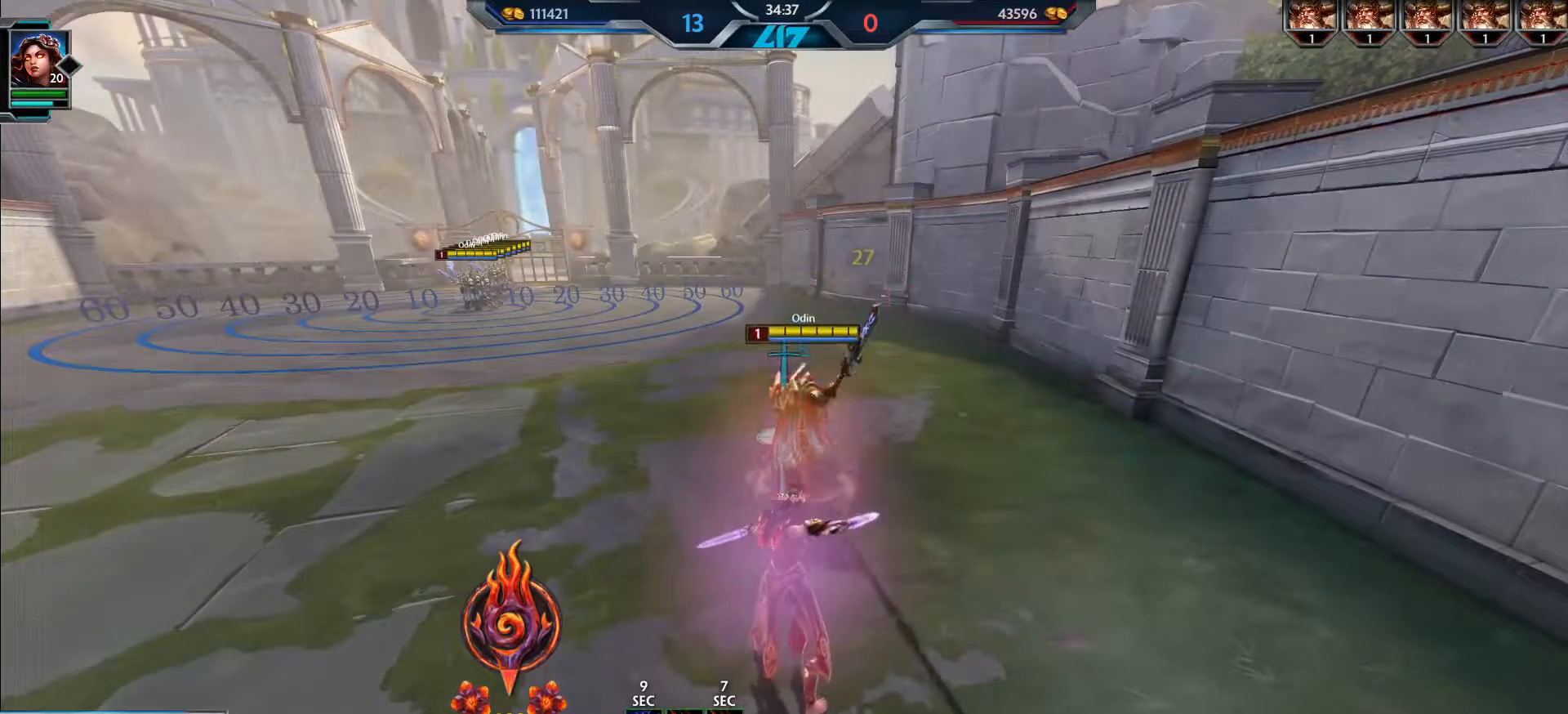
{"keys": [], "mouse": [], "events": []}
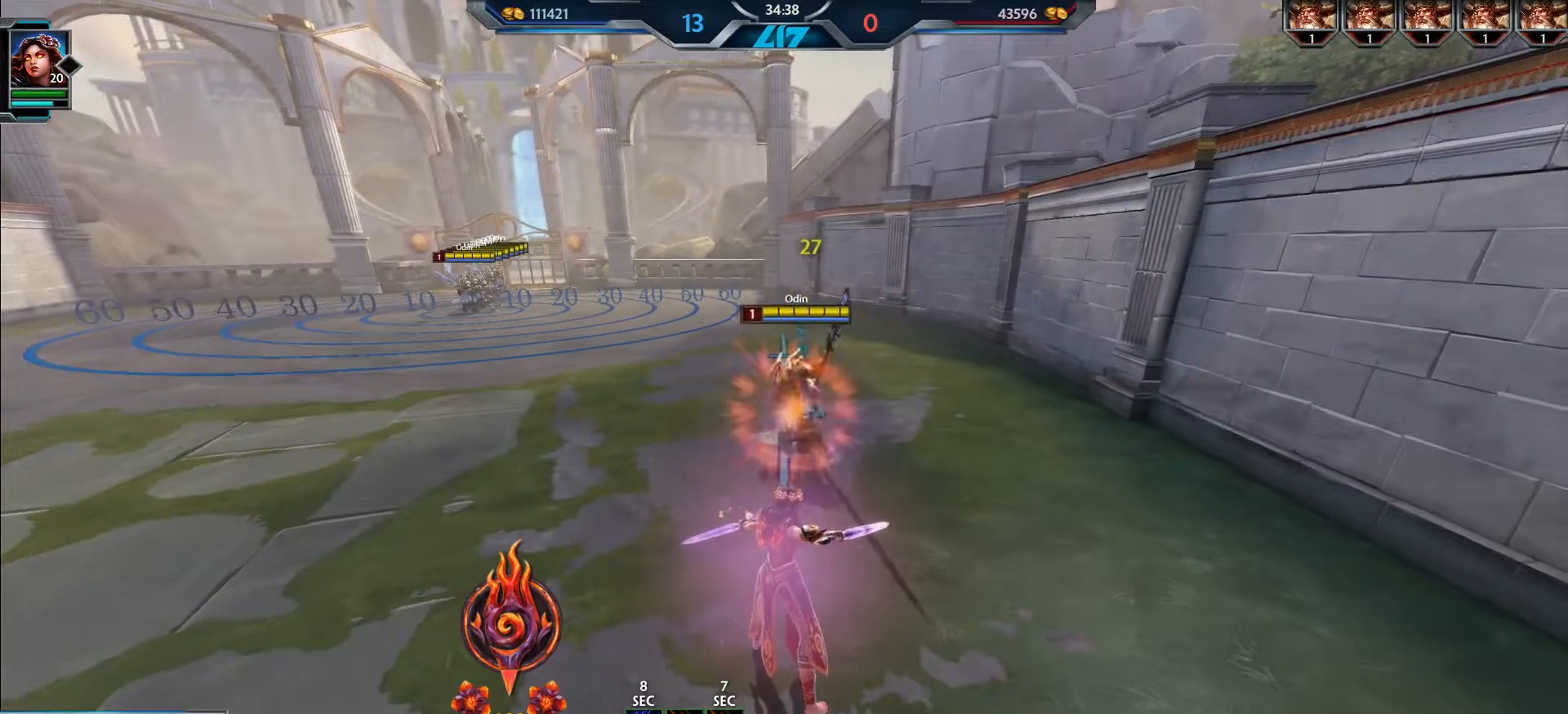
{"keys": [], "mouse": [], "events": []}
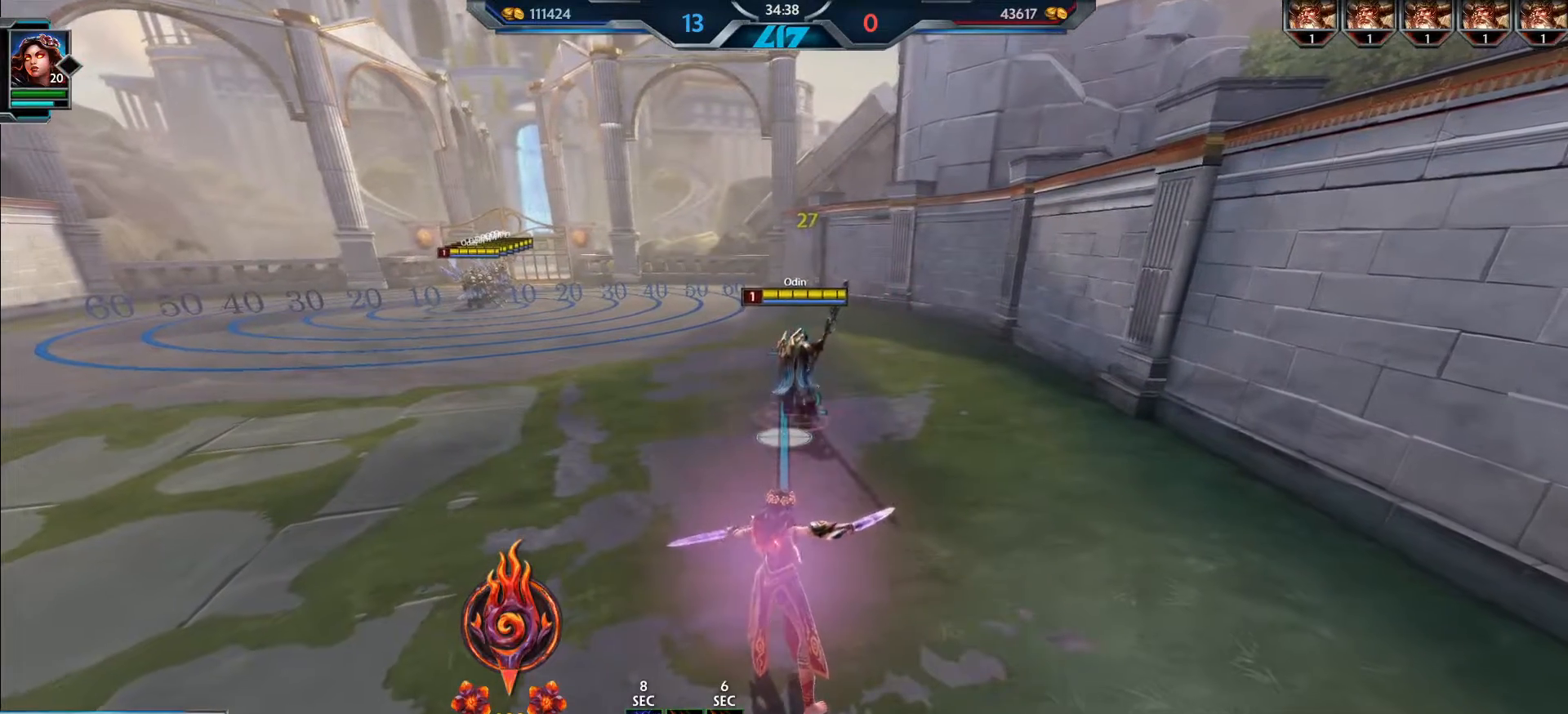
{"keys": [], "mouse": [], "events": []}
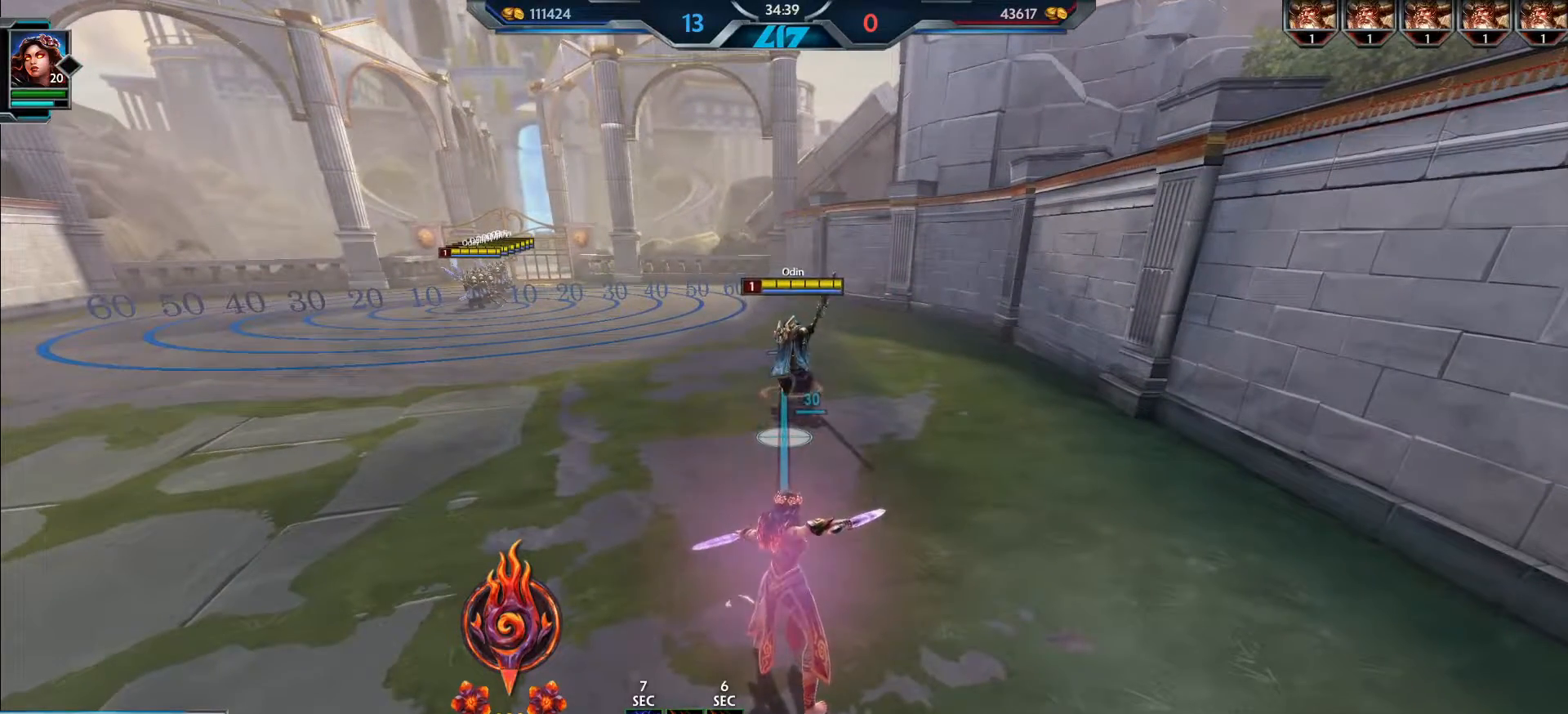
{"keys": [], "mouse": [], "events": []}
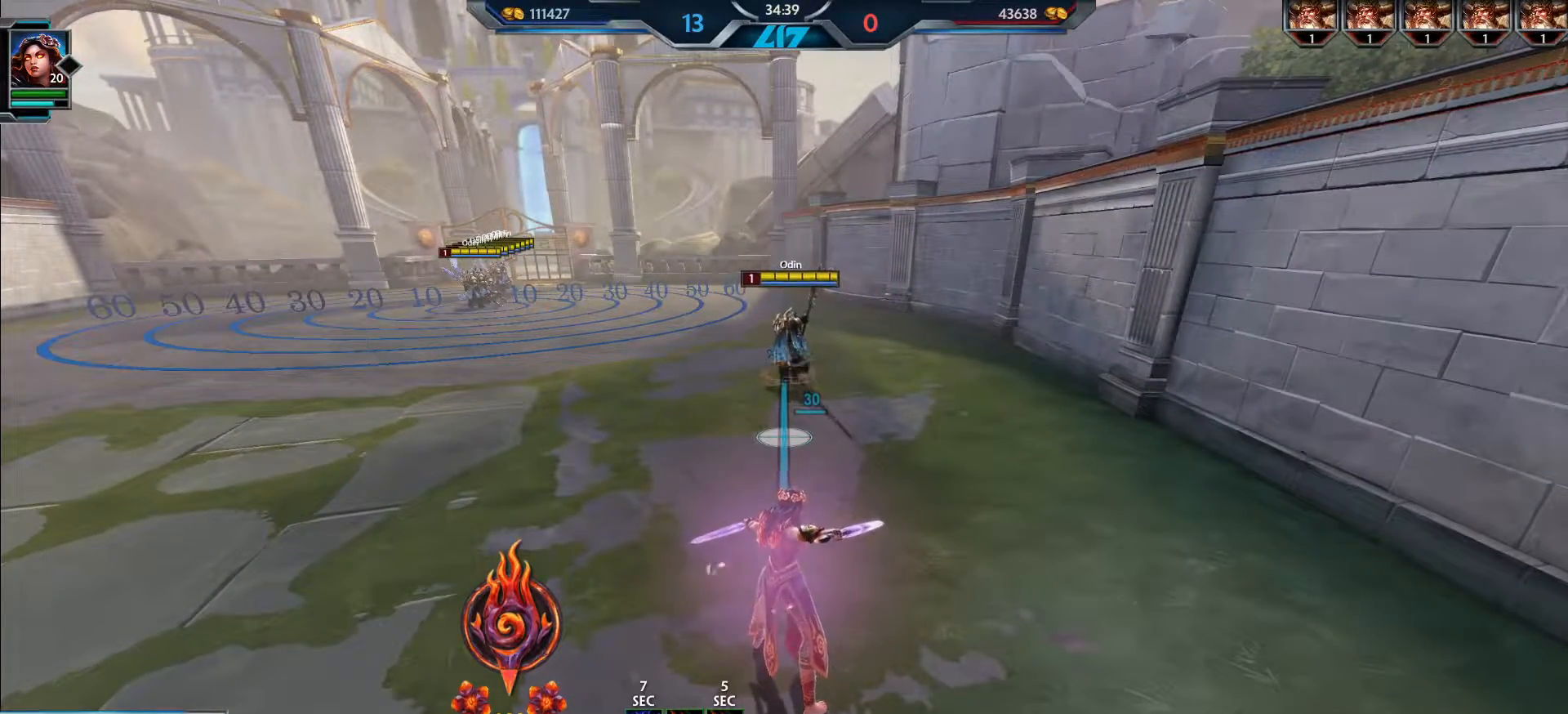
{"keys": [], "mouse": [], "events": []}
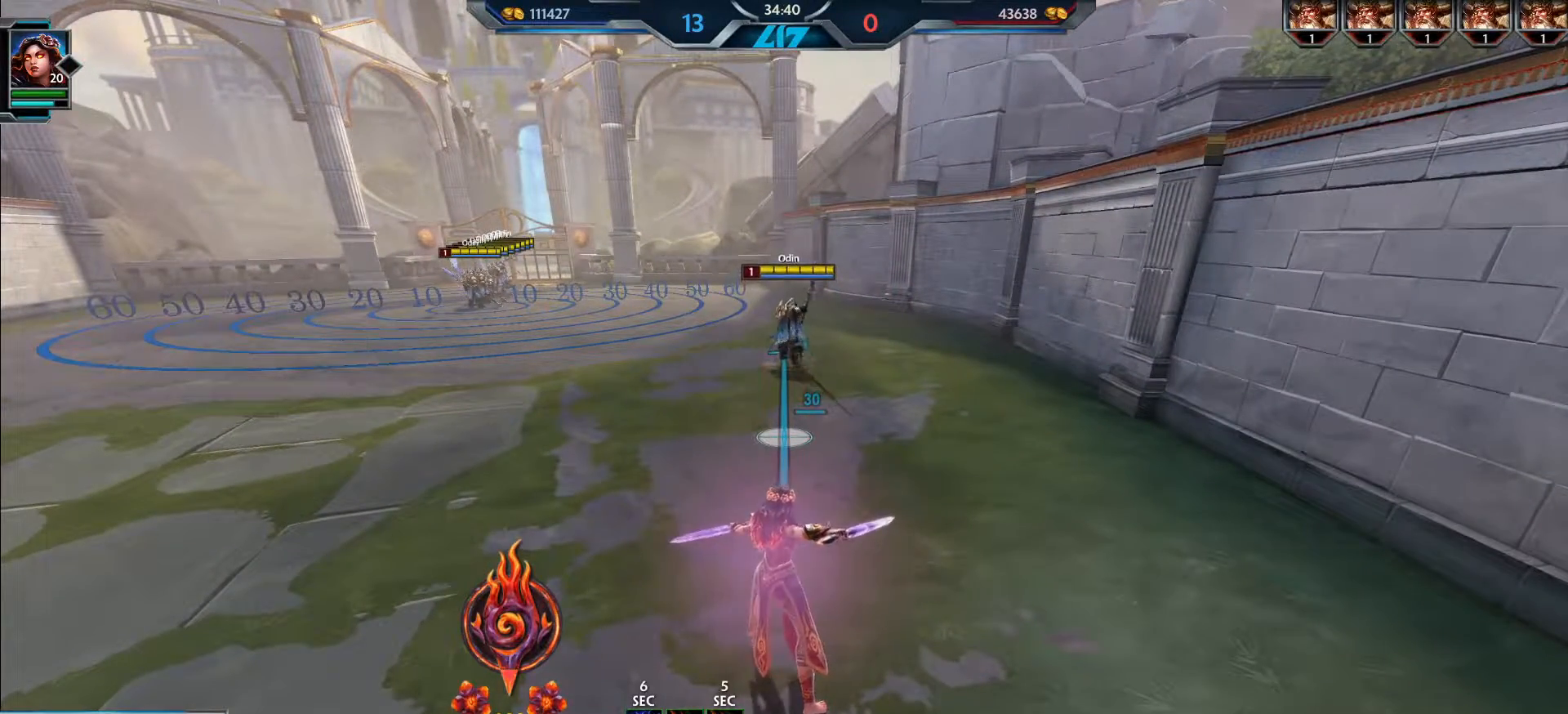
{"keys": [], "mouse": [], "events": []}
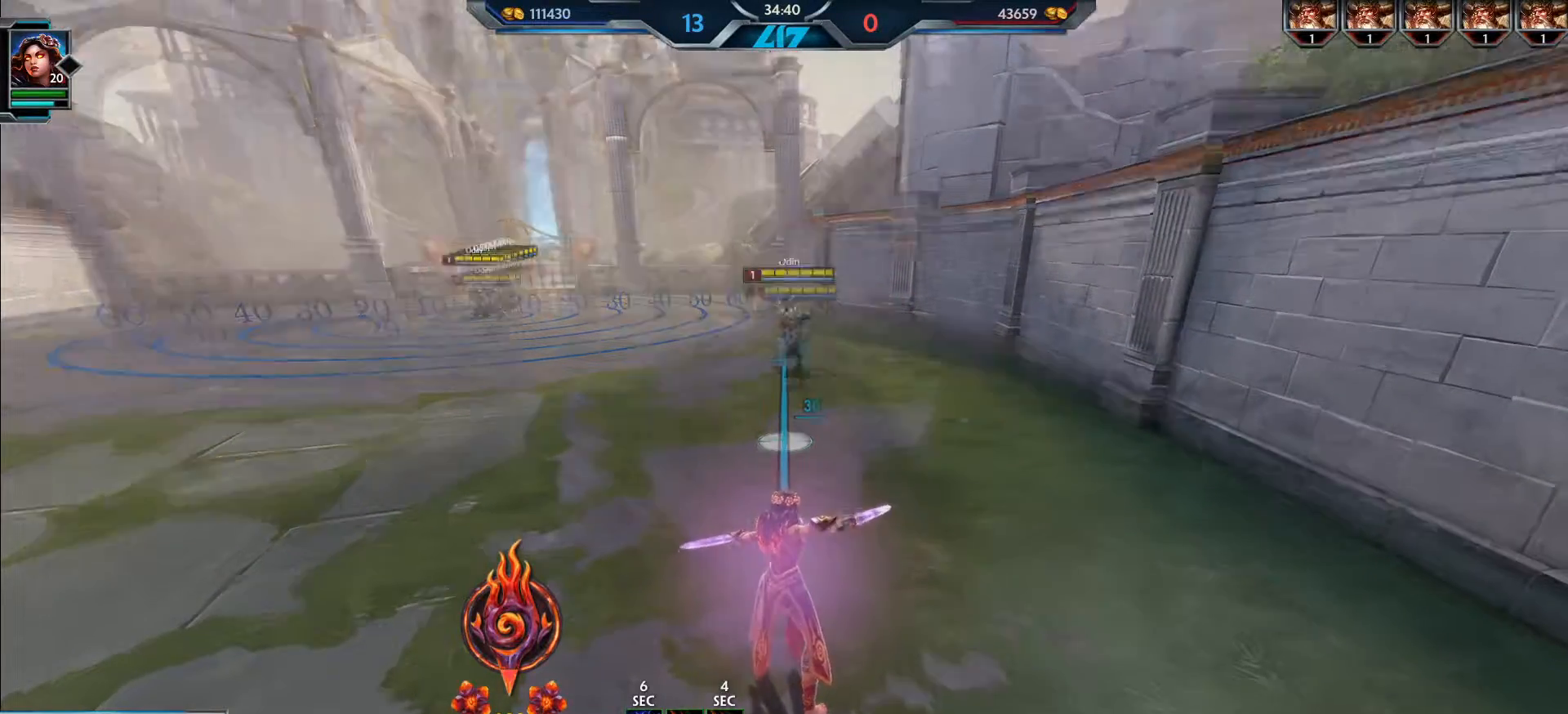
{"keys": [], "mouse": [], "events": [[251, "f", "down"], [351, "f", "up"], [451, "f", "down"], [501, "f", "up"]]}
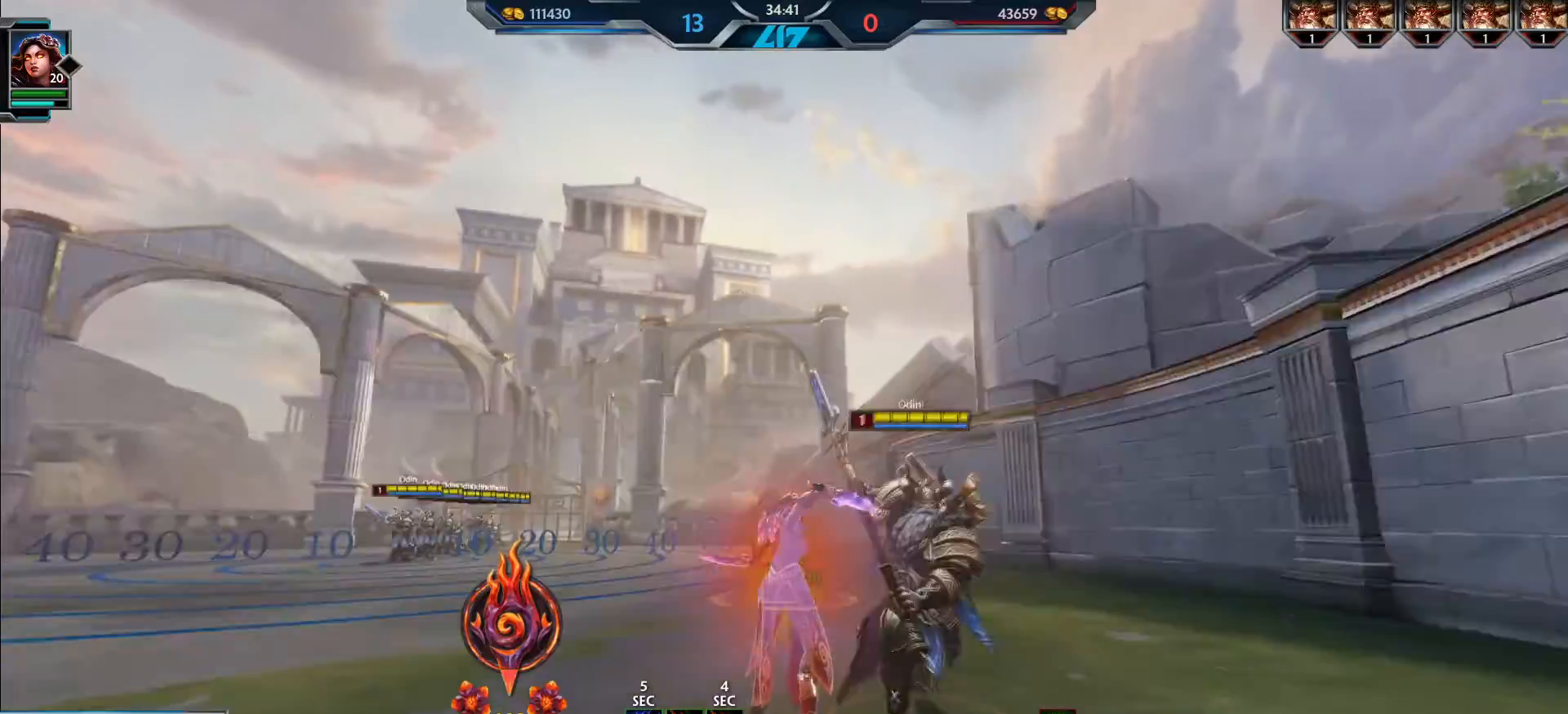
{"keys": ["d", "w"], "mouse": ["left"], "events": [[100, "f", "down"], [183, "f", "up"], [217, "mouse_left", "down"], [267, "w", "down"], [400, "d", "down"]]}
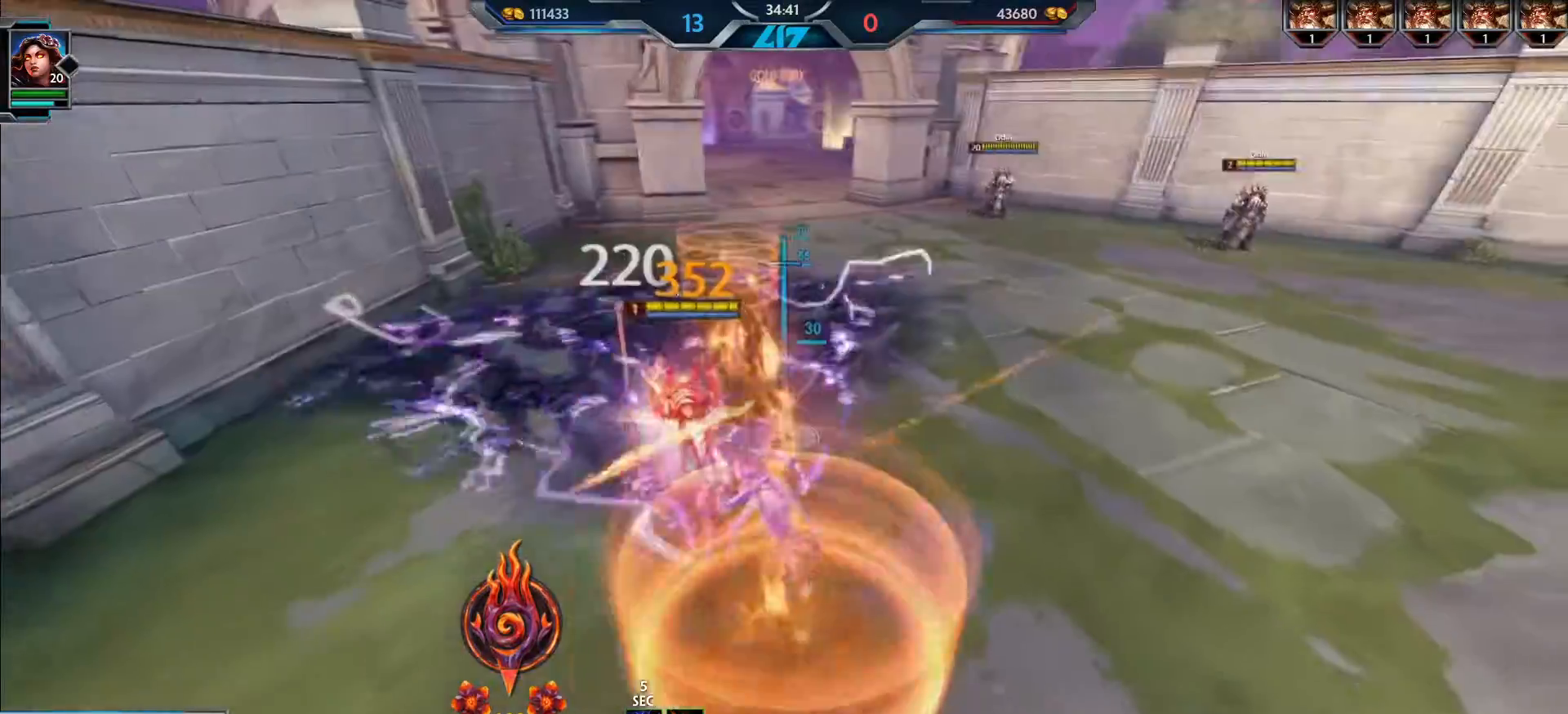
{"keys": ["w"], "mouse": ["left"], "events": [[17, "1", "down"], [17, "d", "up"], [67, "1", "up"], [267, "a", "down"], [367, "a", "up"]]}
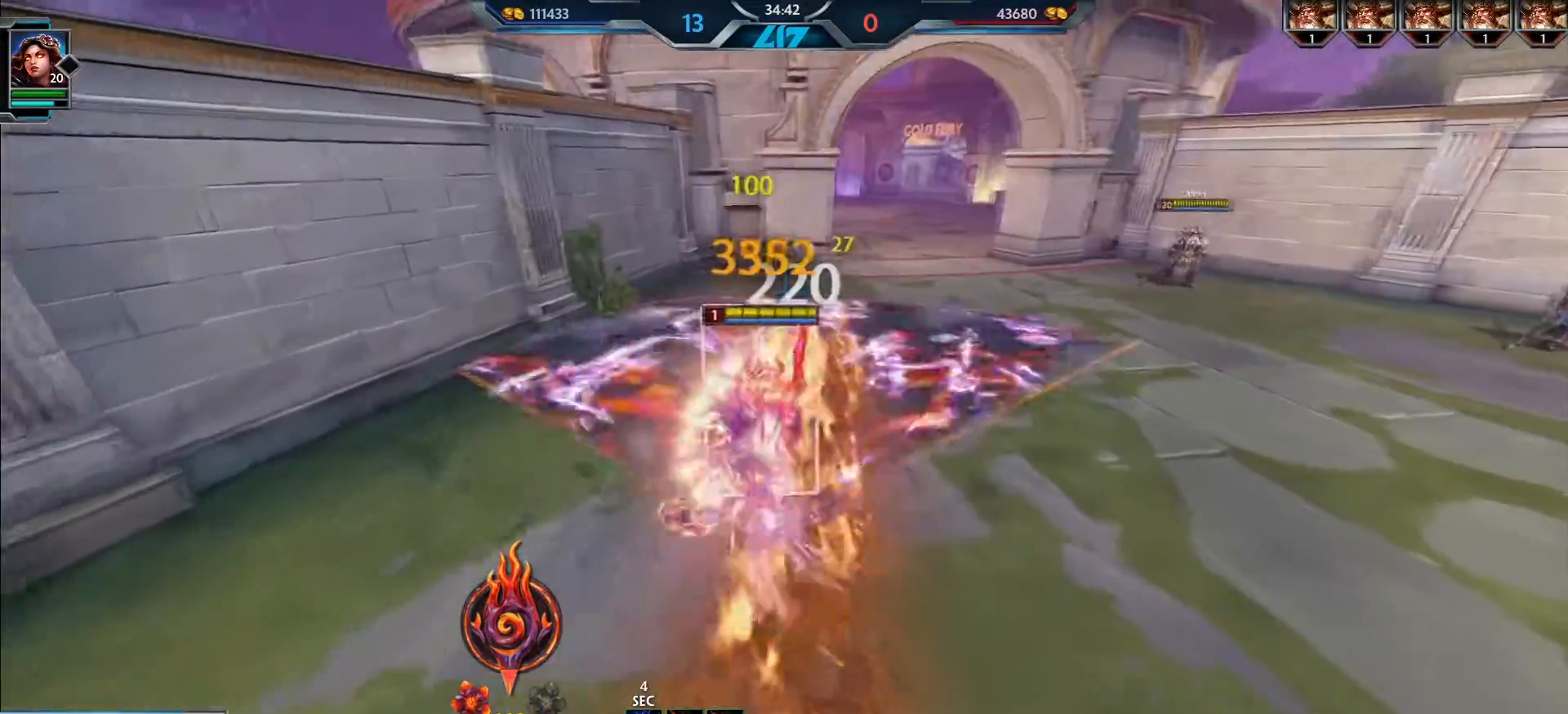
{"keys": ["w"], "mouse": ["left"], "events": [[50, "2", "down"], [117, "2", "up"]]}
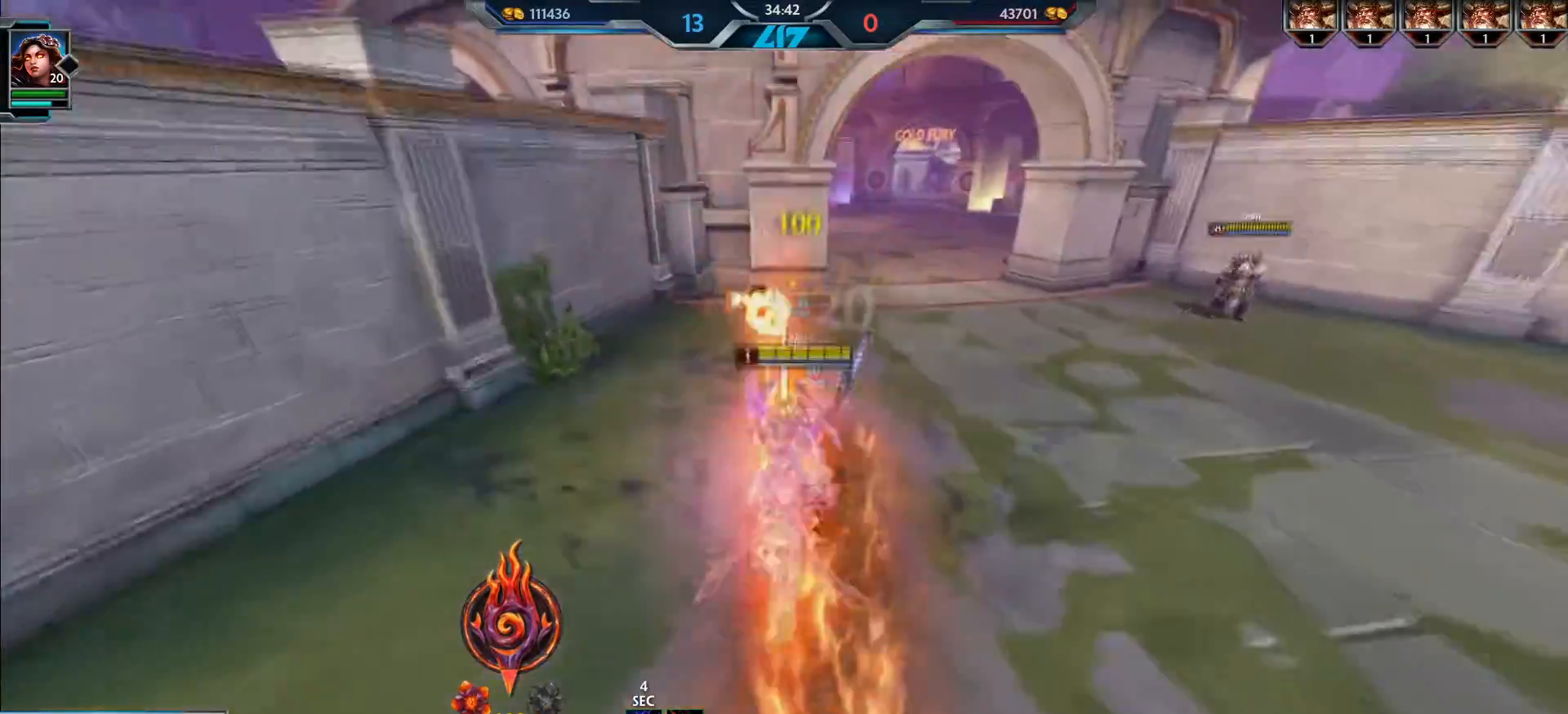
{"keys": ["w"], "mouse": ["left"], "events": [[167, "d", "down"], [267, "d", "up"], [334, "1", "down"], [384, "1", "up"]]}